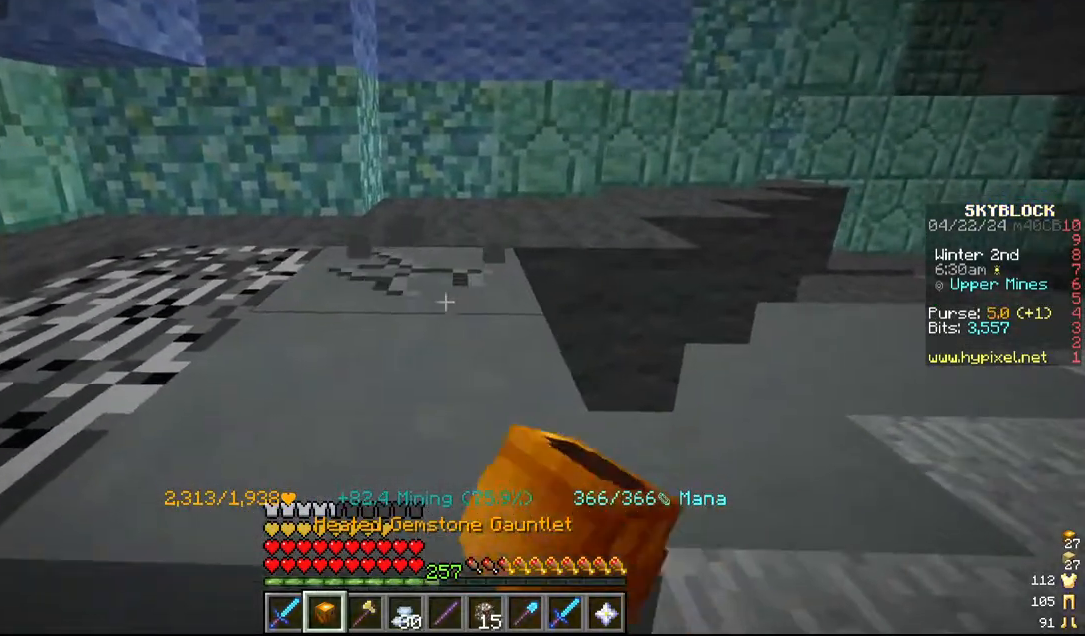
Gameplay with keyboard and mouse; each line is a JSON object with the keys and mouse buttons held at the frame after it. "events" lists presses ("down") and releases ("up") of "a", "d", "s", "w", "mouse_left" and "mouse_right" between this image and that frame as [ms after this image, input, new state], when the widget could be followed in between. "mouse_left", "mouse_right" = the "left", "right" buttons of the "mouse" list. No other keys are recorded. Fast repeated clicks can show as one long hold. Mouse movement is not recorded.
{"keys": ["d", "w"], "mouse": ["left"], "events": [[34, "d", "down"], [234, "d", "up"], [300, "d", "down"], [417, "w", "down"]]}
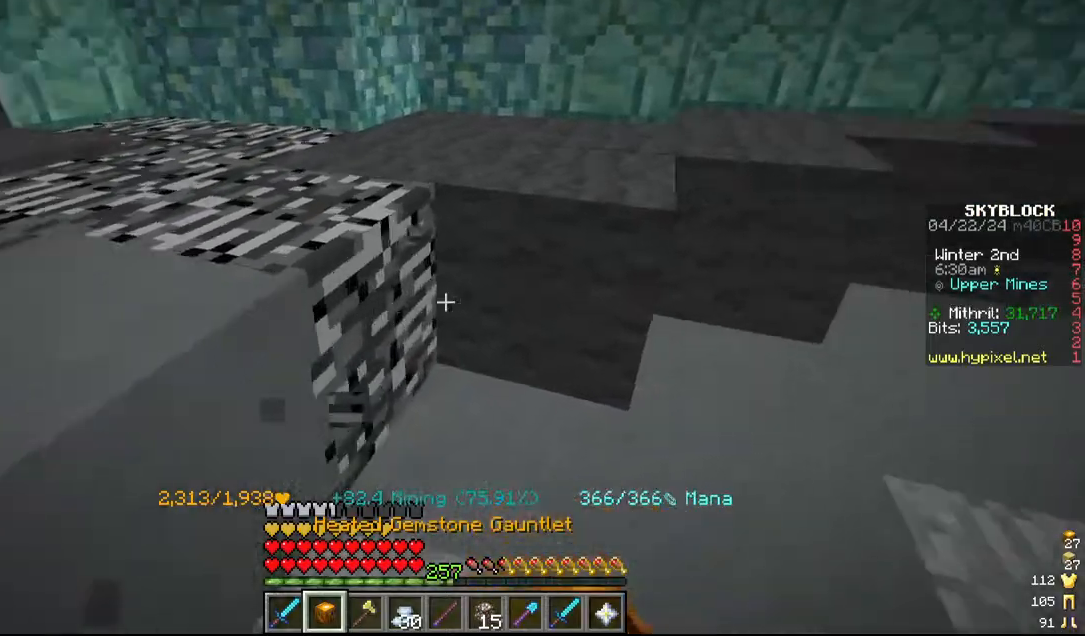
{"keys": ["w"], "mouse": ["left"], "events": [[250, "d", "up"], [300, "w", "up"], [350, "w", "down"]]}
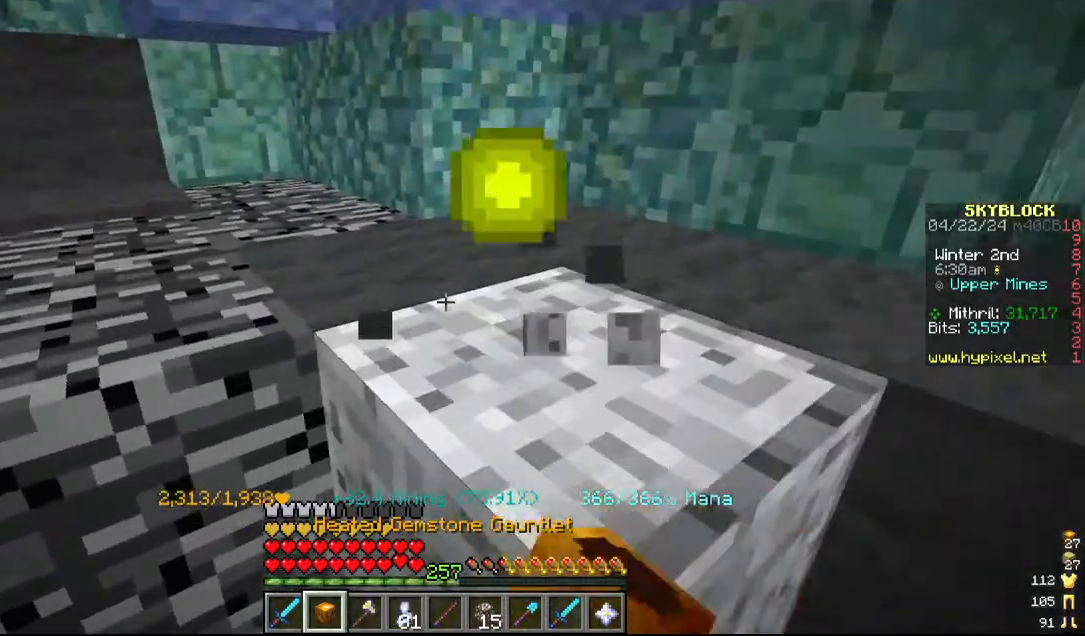
{"keys": [], "mouse": ["left"], "events": [[84, "w", "up"]]}
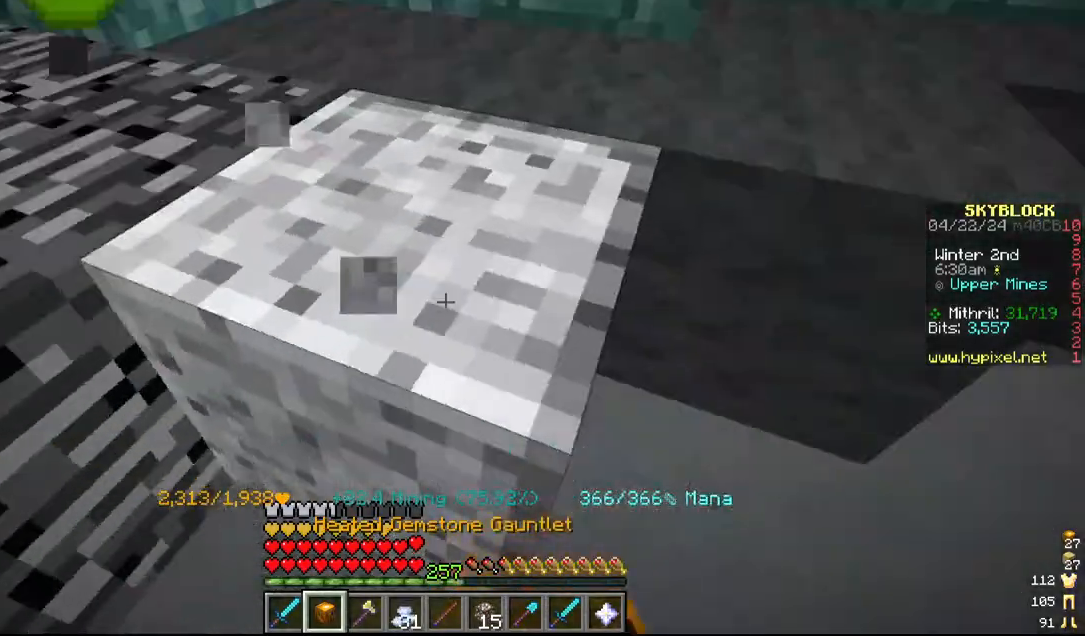
{"keys": [], "mouse": ["left"], "events": []}
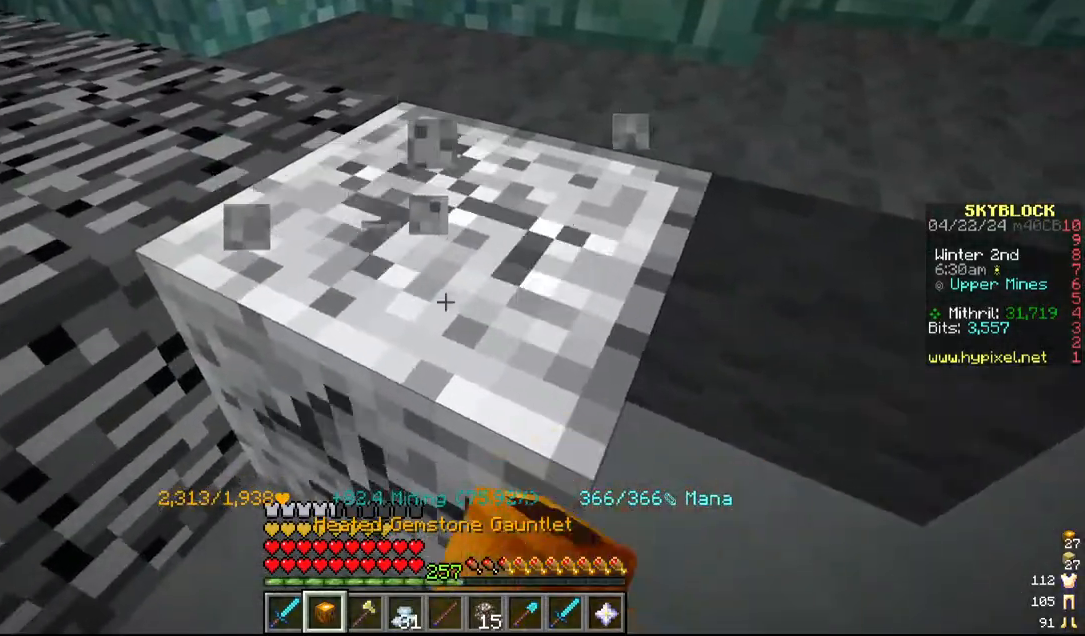
{"keys": [], "mouse": ["left"], "events": []}
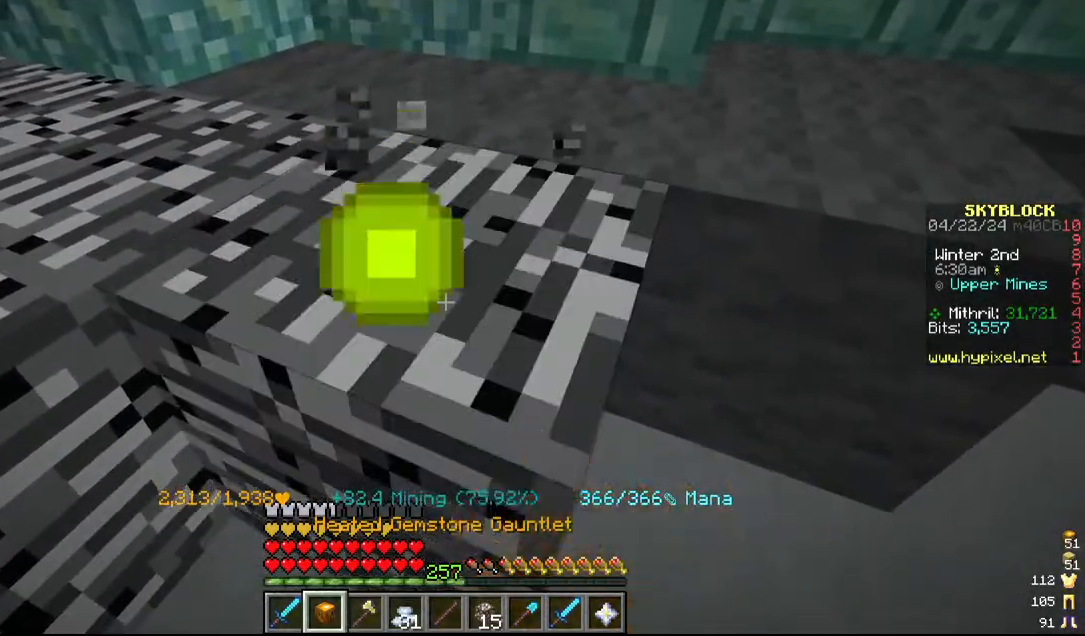
{"keys": [], "mouse": ["left"]}
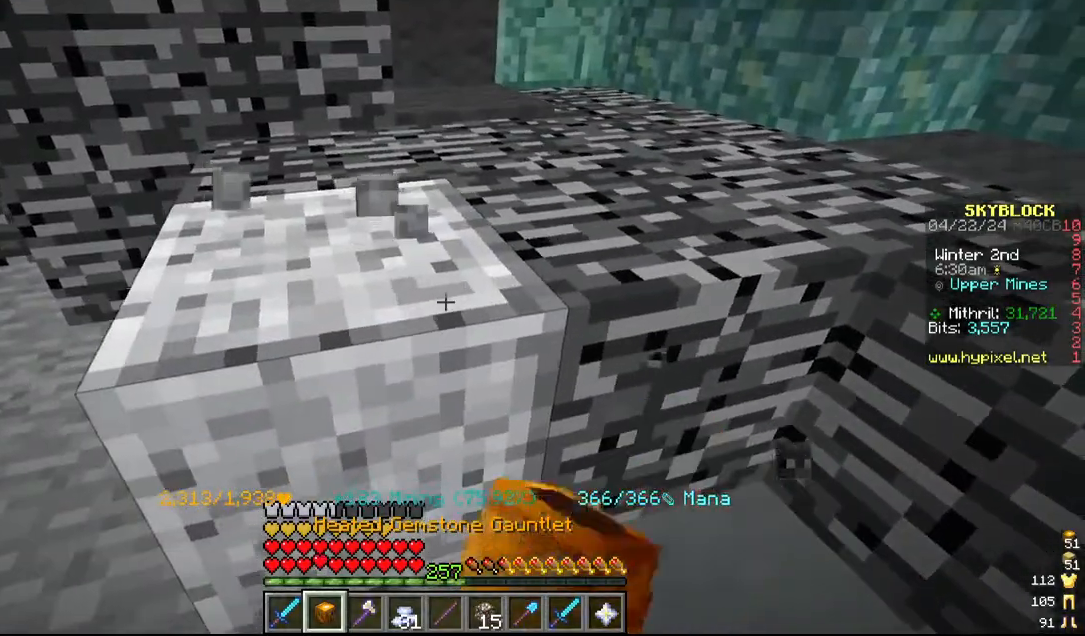
{"keys": [], "mouse": ["left"], "events": []}
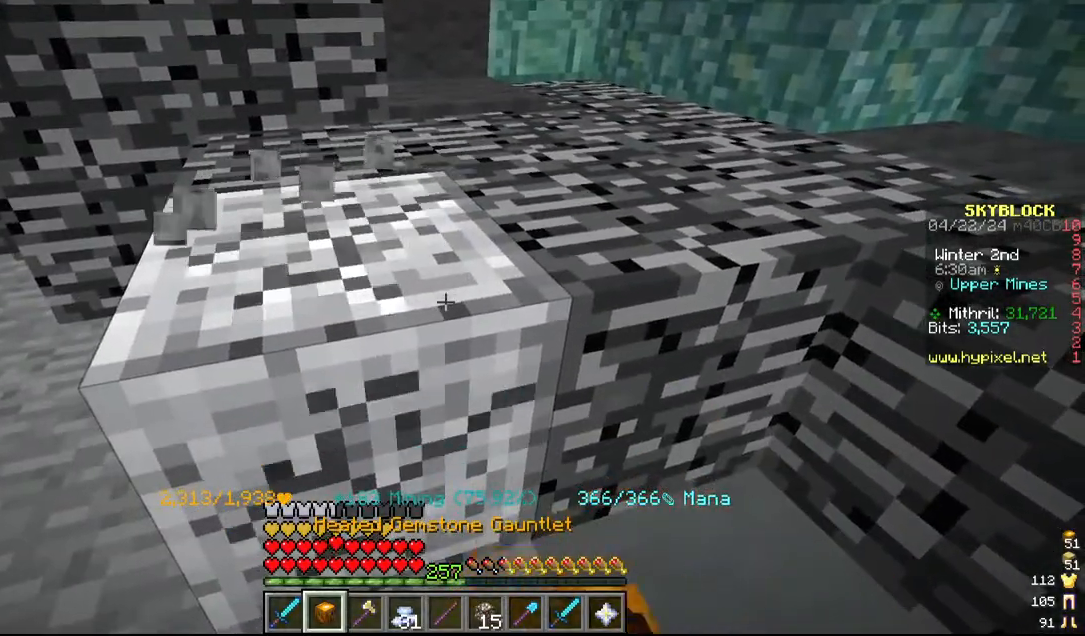
{"keys": [], "mouse": ["left"], "events": []}
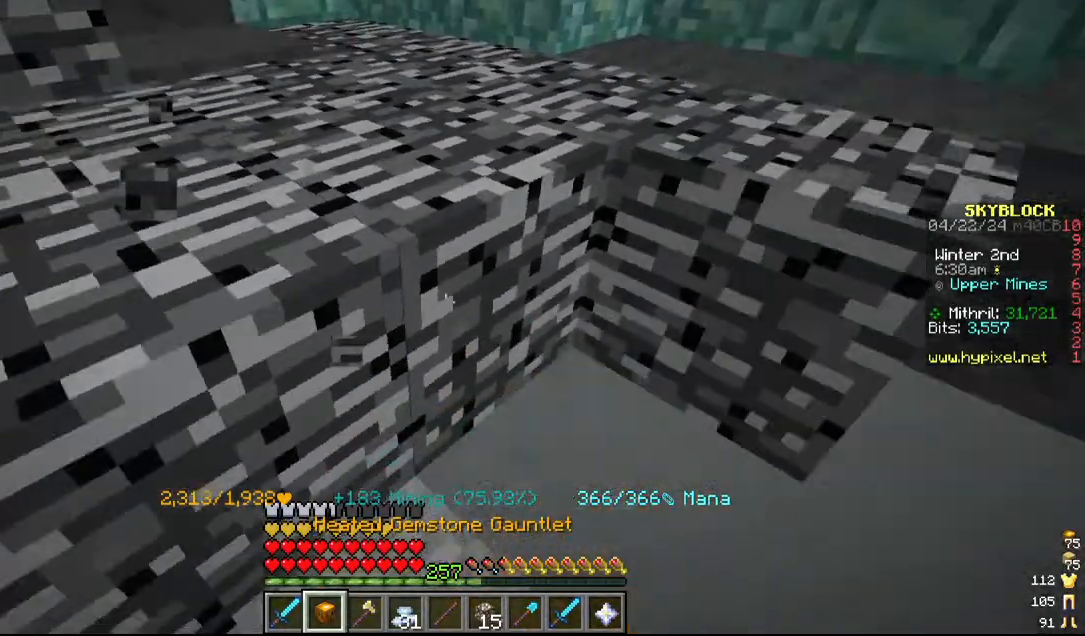
{"keys": ["d"], "mouse": ["left"], "events": [[367, "d", "down"]]}
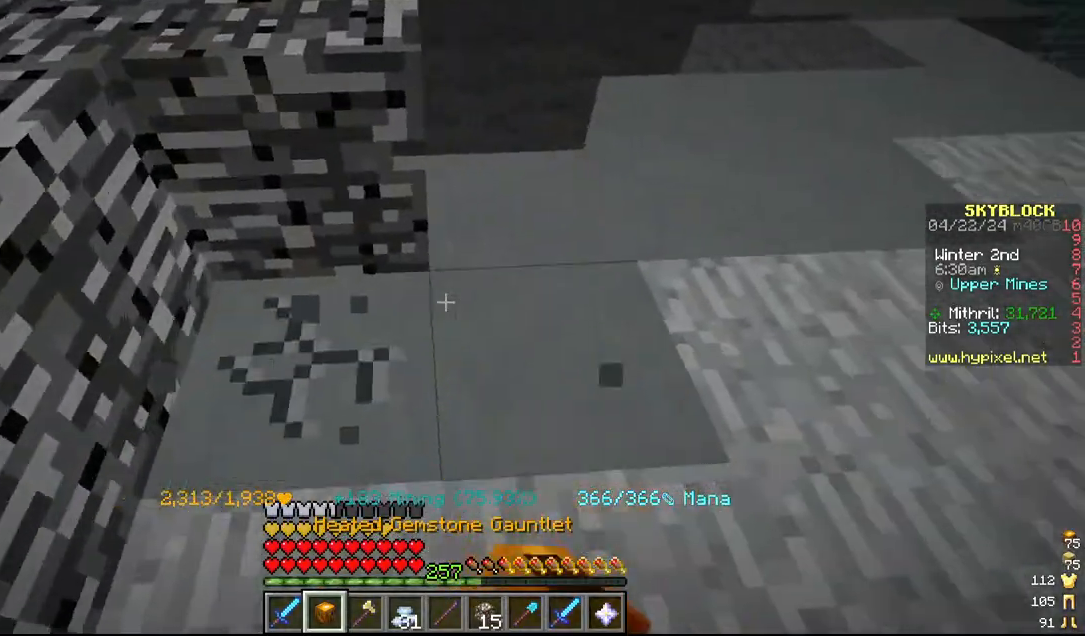
{"keys": [], "mouse": ["left"], "events": [[117, "d", "up"], [217, "w", "down"], [467, "w", "up"]]}
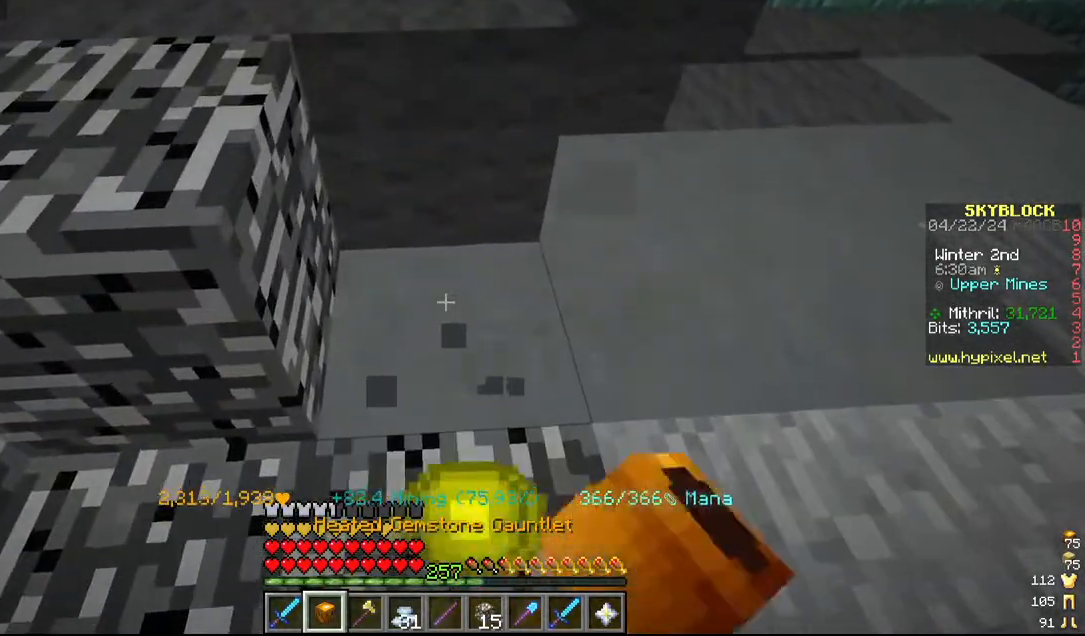
{"keys": [], "mouse": ["left"], "events": [[84, "w", "down"], [400, "w", "up"]]}
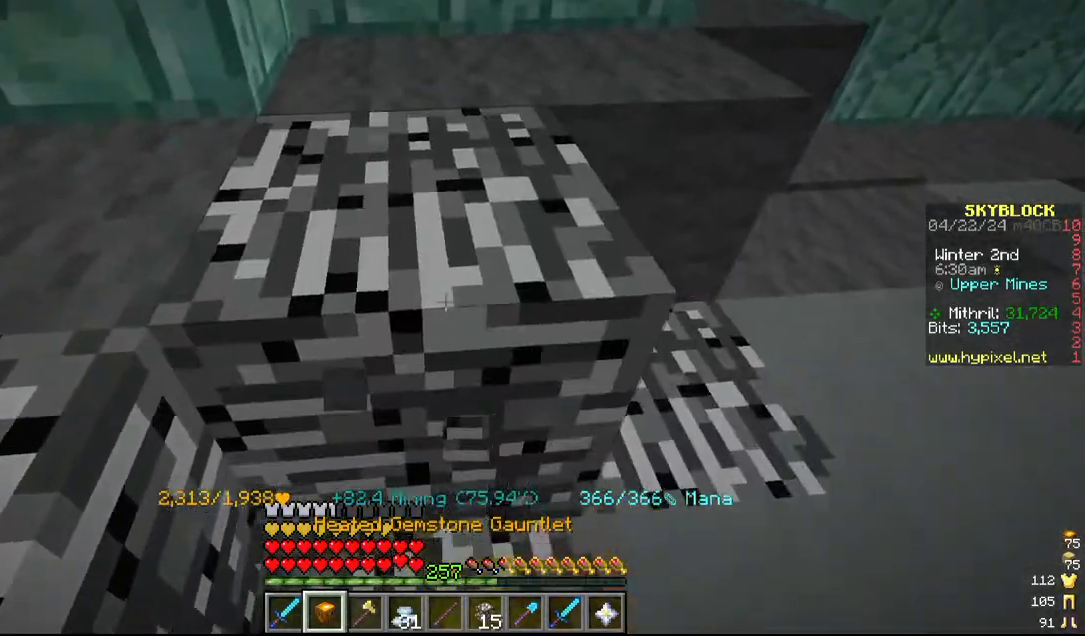
{"keys": [], "mouse": ["left"], "events": [[234, "w", "down"], [334, "w", "up"]]}
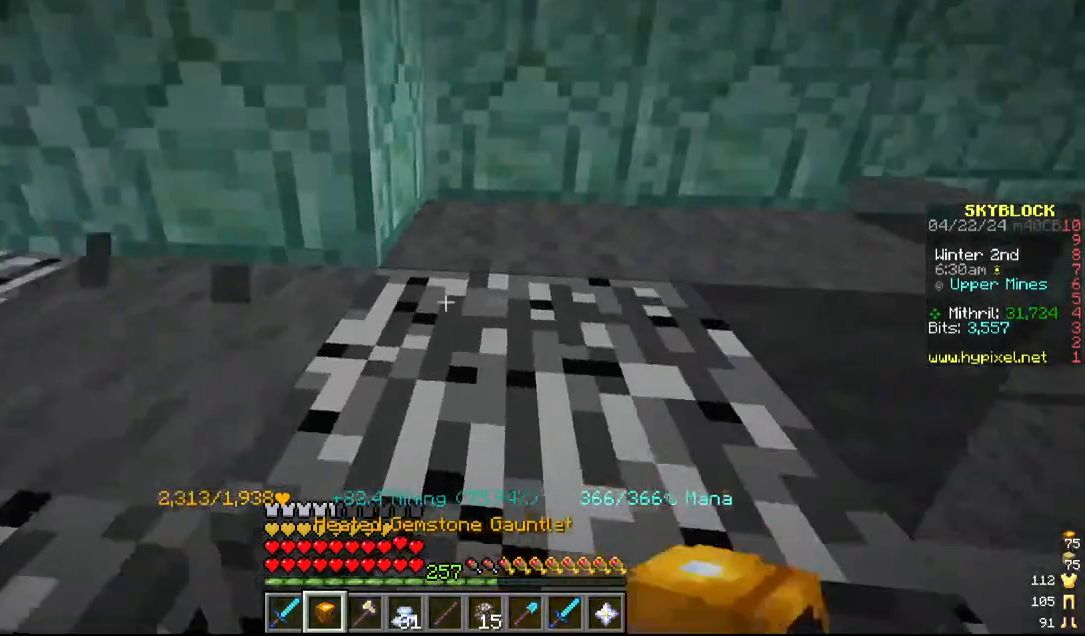
{"keys": ["w"], "mouse": ["left"], "events": [[17, "d", "down"], [217, "d", "up"], [317, "w", "down"]]}
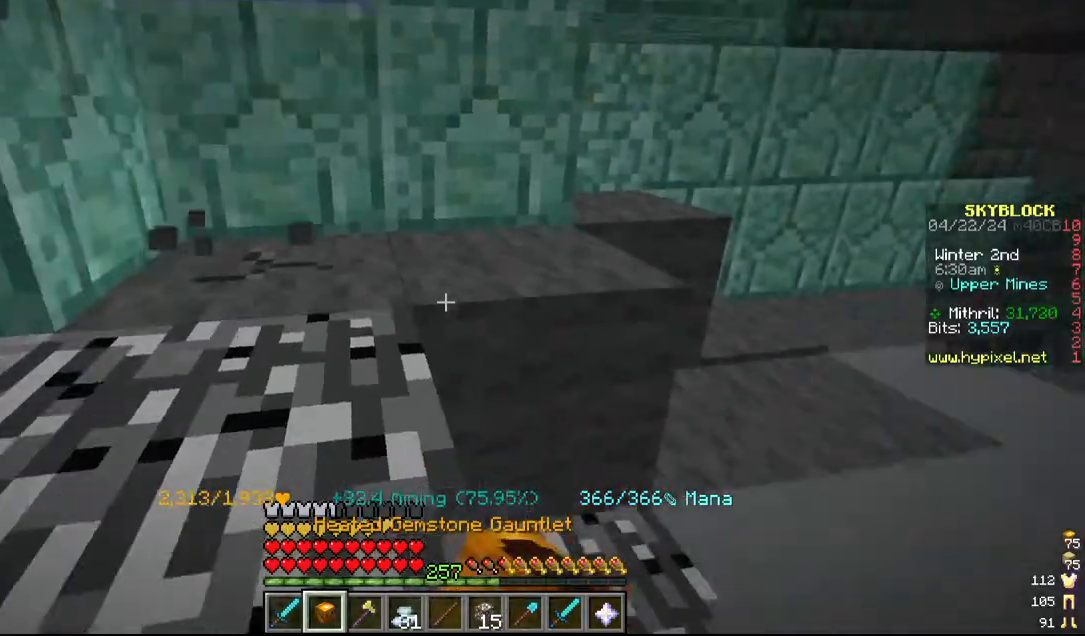
{"keys": ["a"], "mouse": ["left"], "events": [[17, "d", "down"], [17, "w", "up"], [267, "d", "up"], [384, "a", "down"]]}
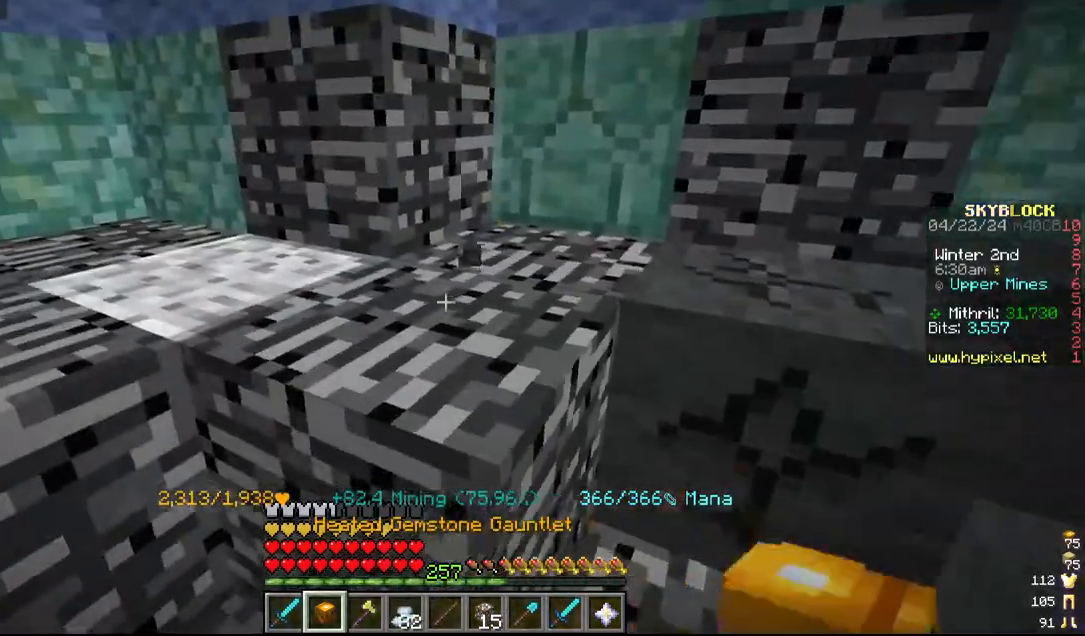
{"keys": [], "mouse": ["left"], "events": [[17, "w", "down"], [184, "w", "up"], [317, "a", "up"]]}
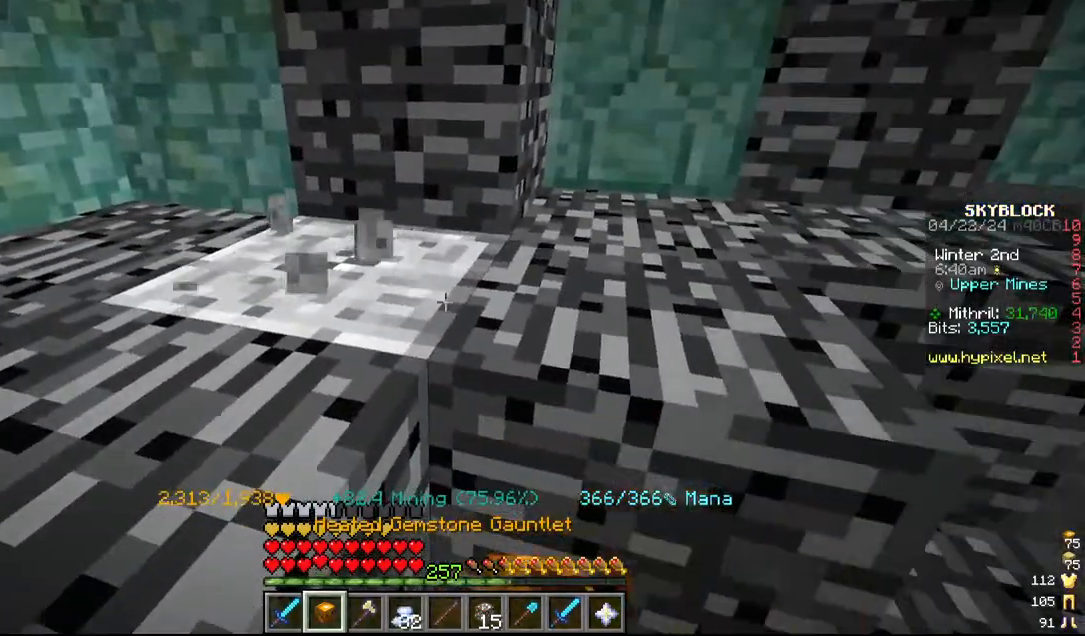
{"keys": [], "mouse": ["left"], "events": []}
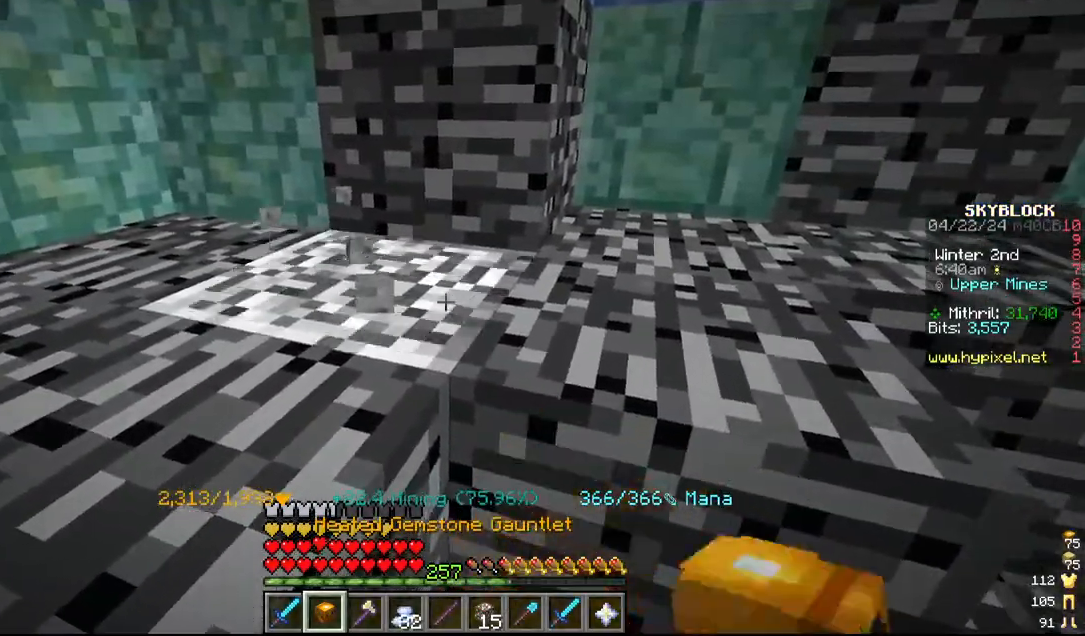
{"keys": [], "mouse": ["left"], "events": [[184, "d", "down"], [317, "w", "down"], [434, "d", "up"], [500, "w", "up"]]}
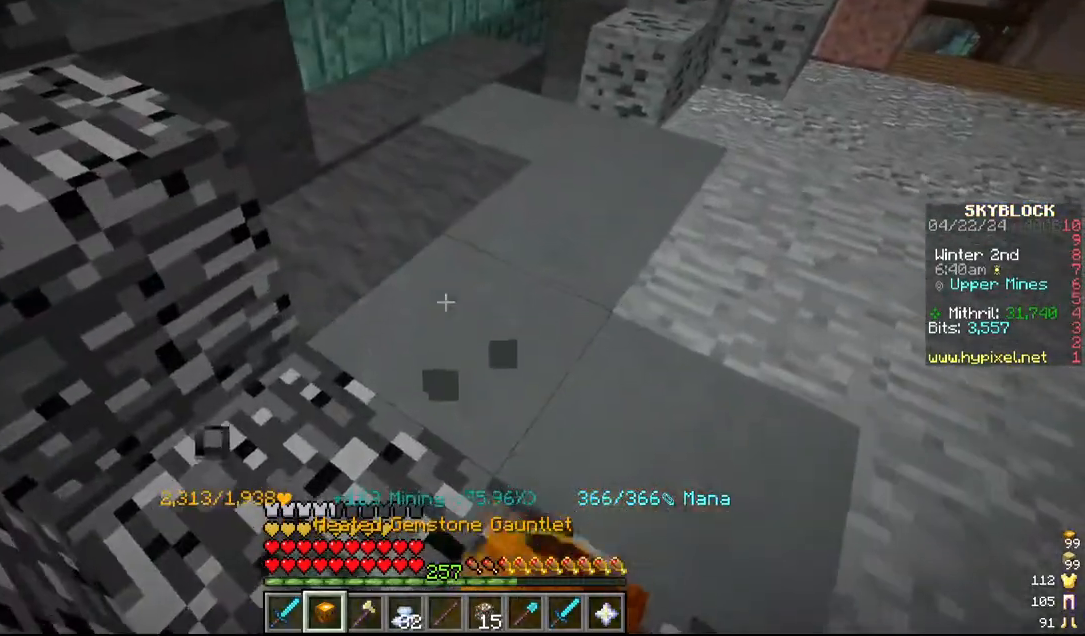
{"keys": [], "mouse": ["left"], "events": [[367, "d", "down"], [484, "d", "up"]]}
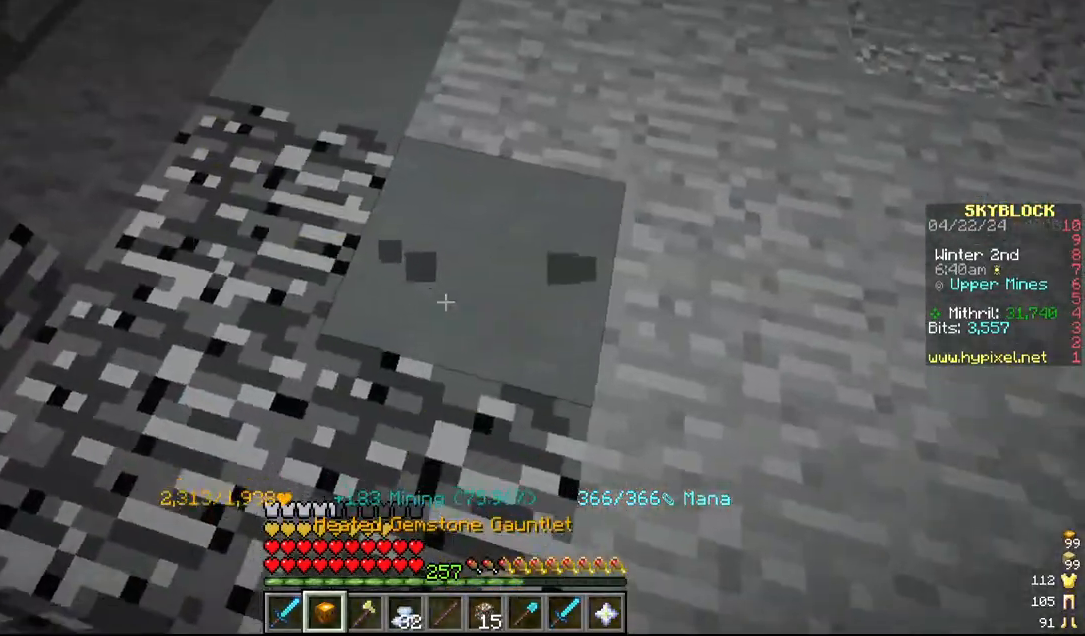
{"keys": ["w"], "mouse": ["left"], "events": [[150, "w", "down"]]}
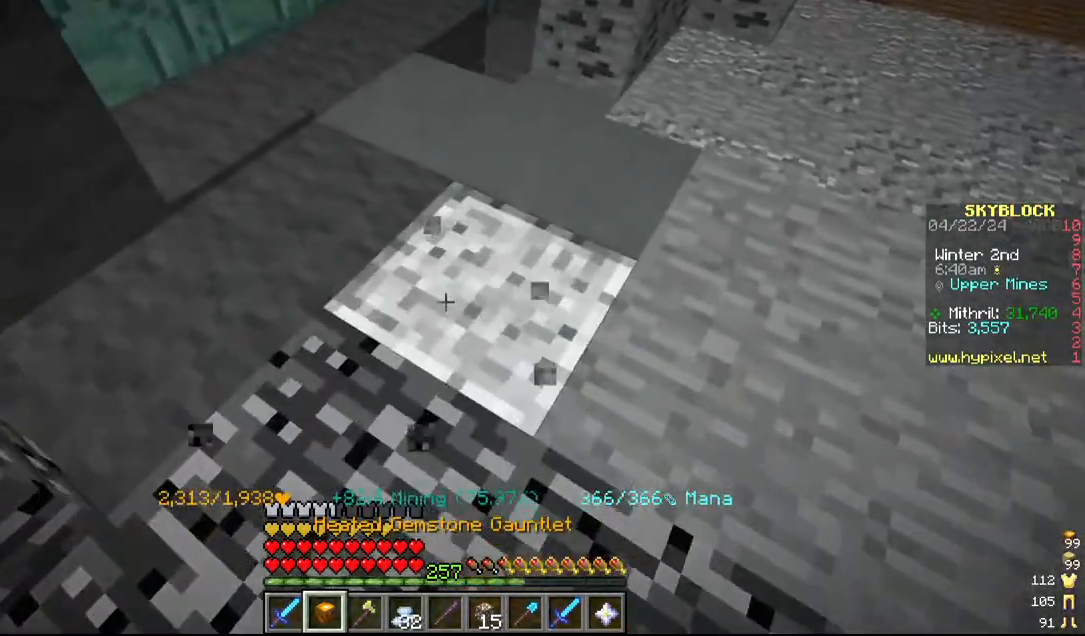
{"keys": [], "mouse": ["left"], "events": [[17, "w", "up"], [134, "a", "down"], [300, "a", "up"]]}
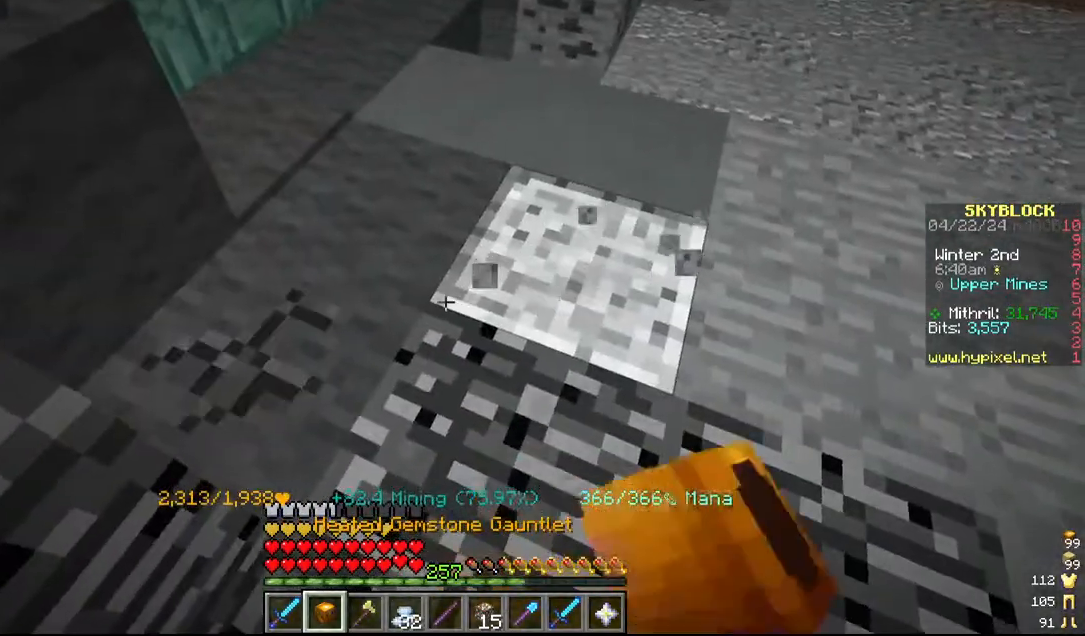
{"keys": [], "mouse": ["left"], "events": []}
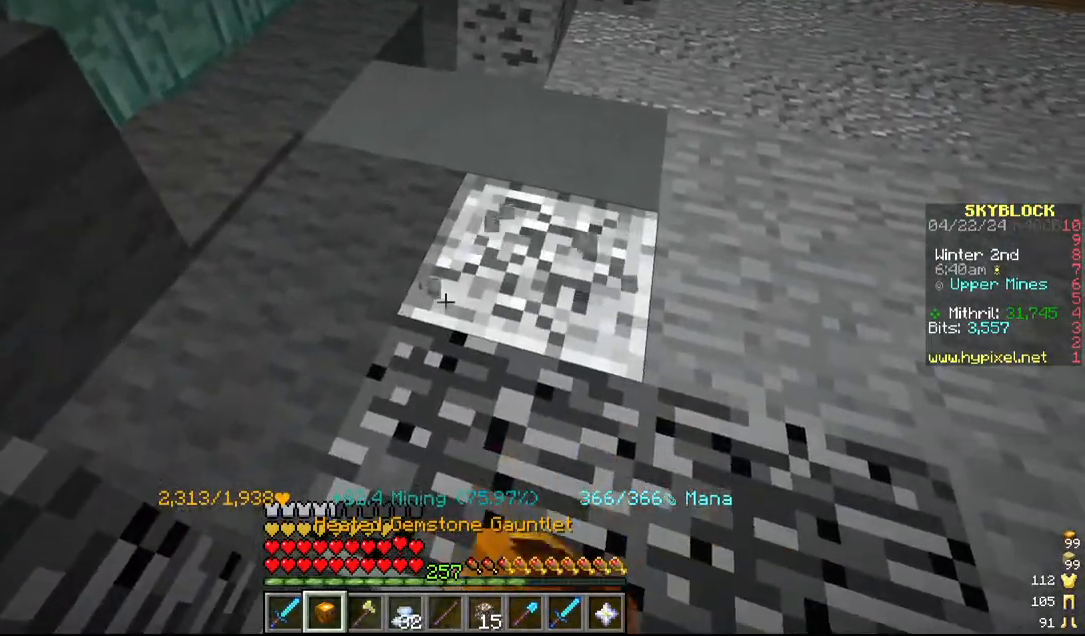
{"keys": [], "mouse": ["left"], "events": [[134, "w", "down"], [300, "w", "up"]]}
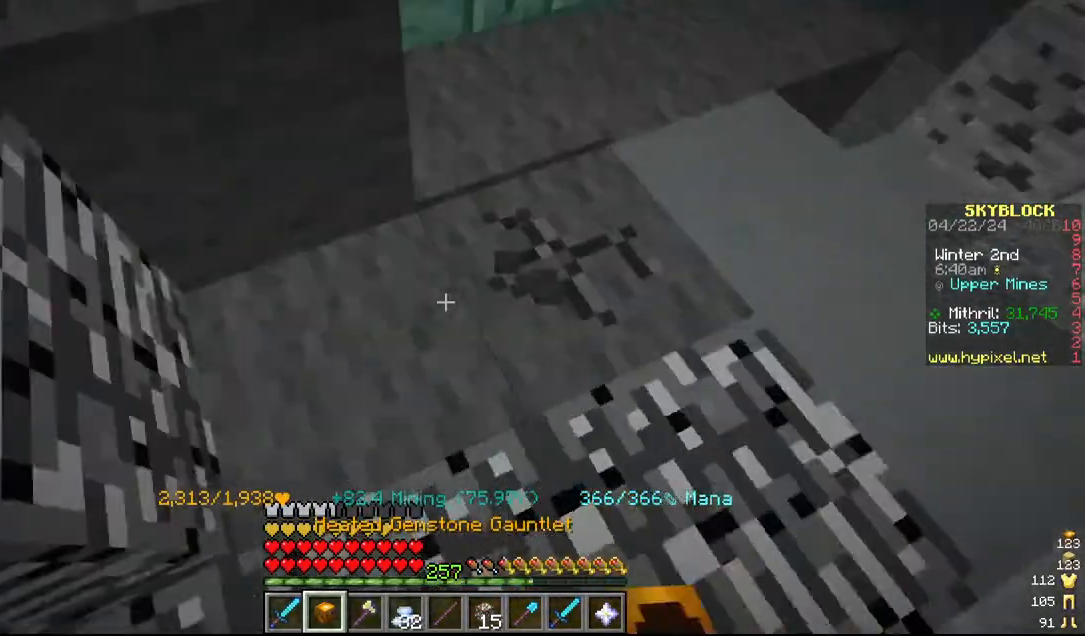
{"keys": ["d"], "mouse": ["left"], "events": [[467, "d", "down"]]}
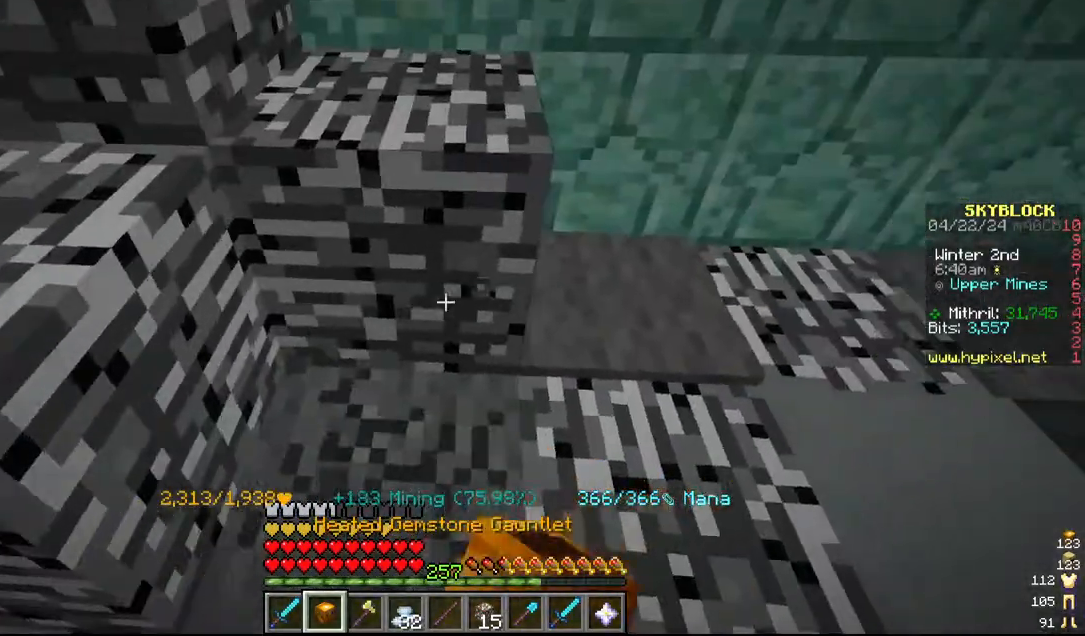
{"keys": [], "mouse": ["left"], "events": [[67, "d", "up"], [134, "d", "down"], [417, "d", "up"]]}
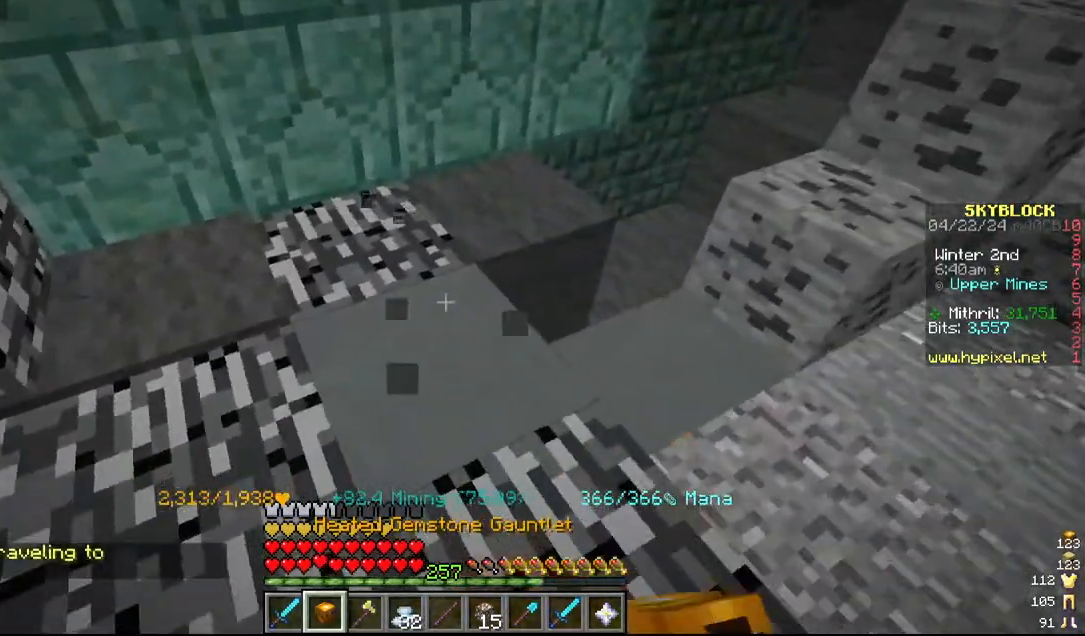
{"keys": [], "mouse": ["left"], "events": [[317, "w", "down"], [500, "w", "up"]]}
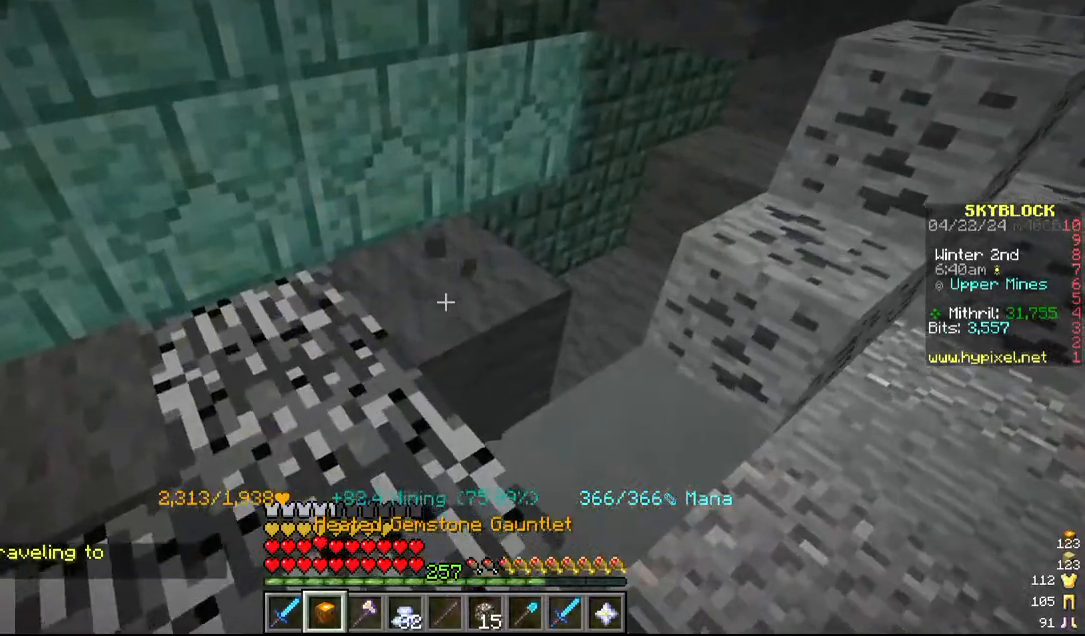
{"keys": [], "mouse": ["left"], "events": [[234, "w", "down"], [467, "w", "up"]]}
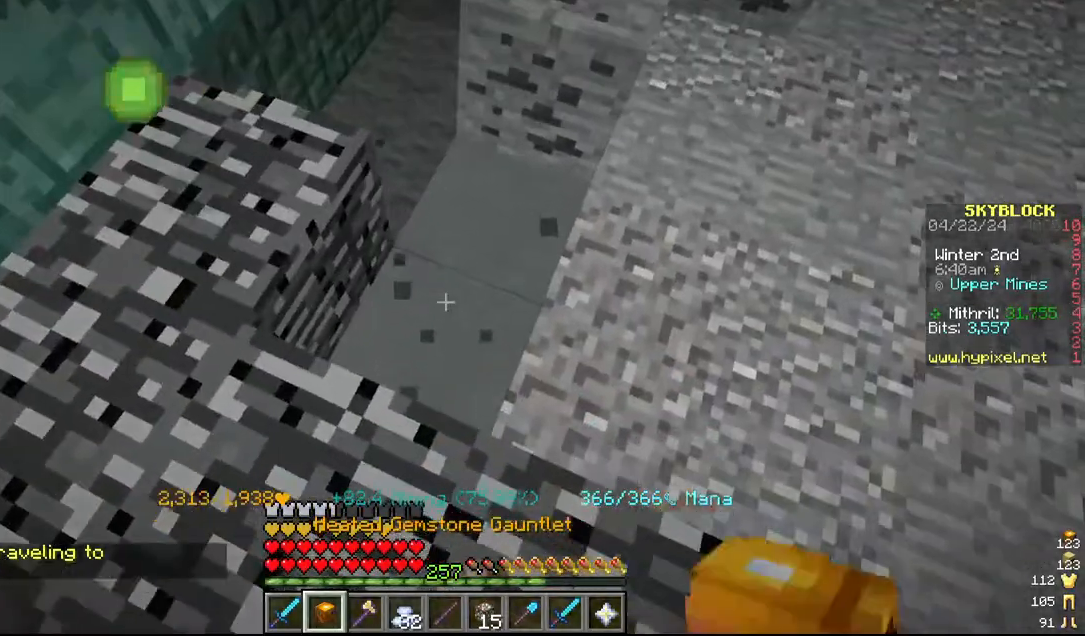
{"keys": [], "mouse": ["left"], "events": [[200, "w", "down"], [267, "a", "down"], [384, "w", "up"], [434, "a", "up"]]}
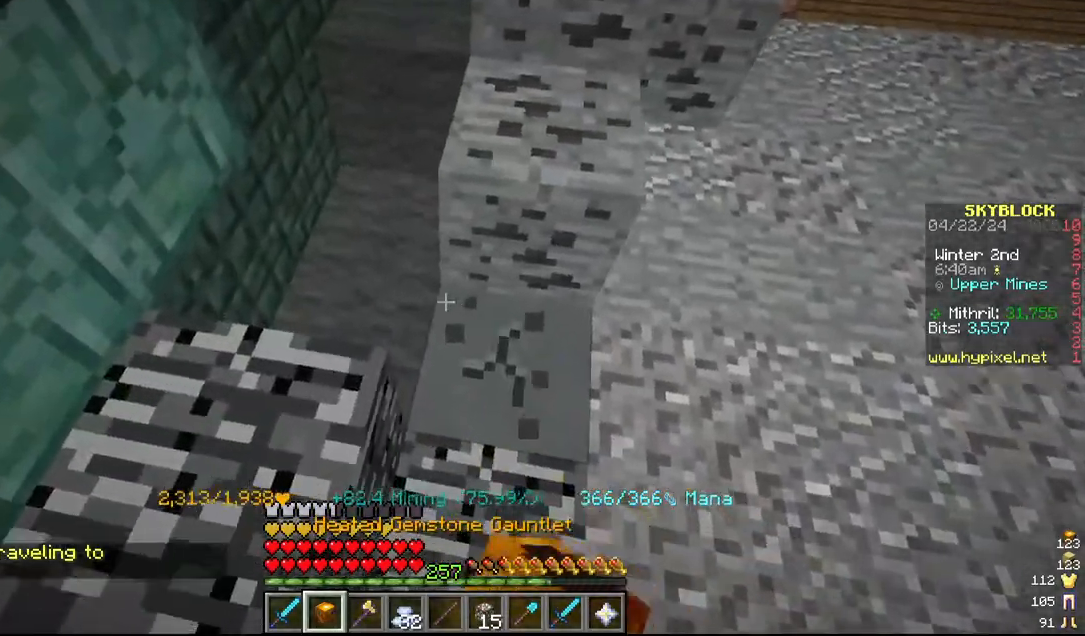
{"keys": [], "mouse": ["left"], "events": [[67, "a", "down"], [217, "a", "up"], [267, "w", "down"], [434, "w", "up"]]}
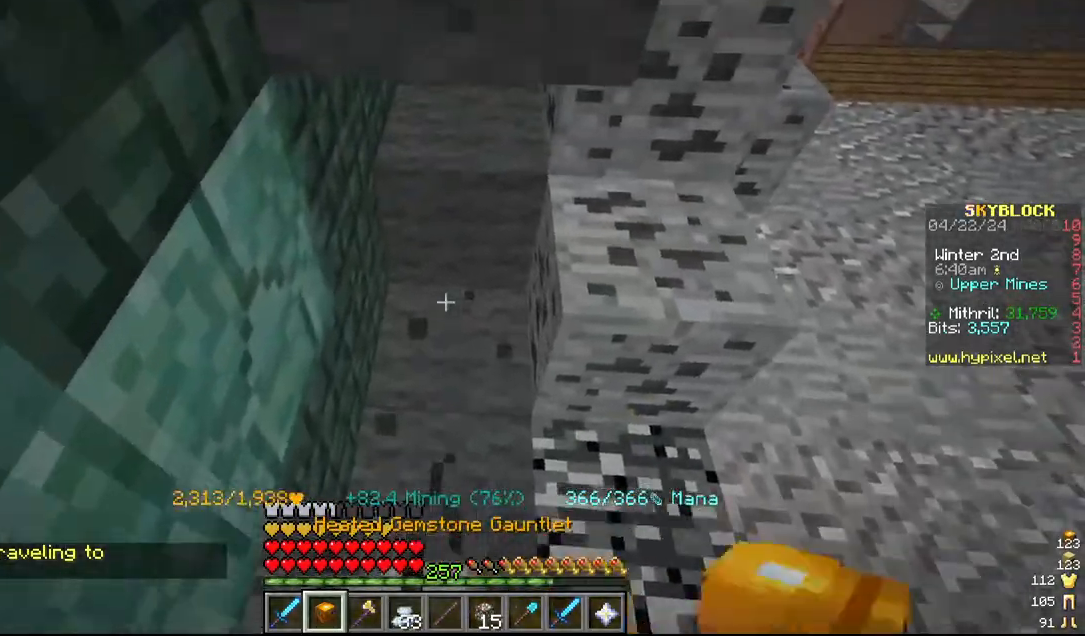
{"keys": ["s"], "mouse": ["left"], "events": [[367, "s", "down"]]}